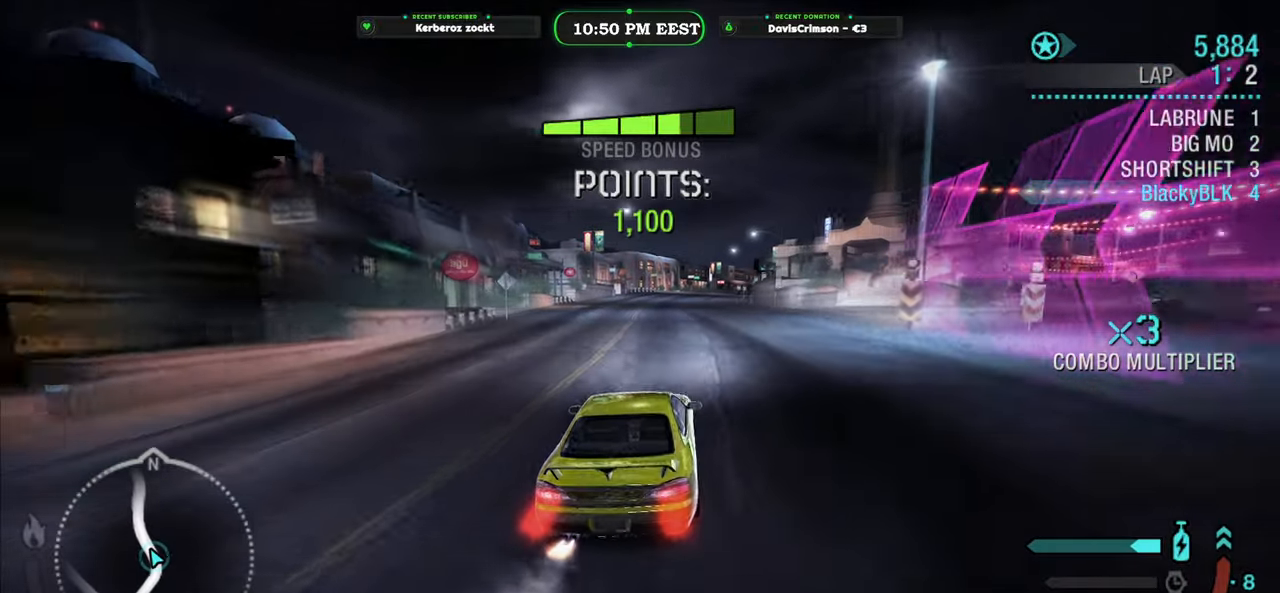
Gameplay with a controller (Xbox layout); each line is a JSON object with the inputs held at the frame after it. "events" lists button and stick changes between this image and that frame as [ms after this image, input, new state], when the widget could be followed in between. Not read: right_stick.
{"buttons": ["Y", "R2"], "left_stick": "left", "events": [[467, "left_stick", "left"]]}
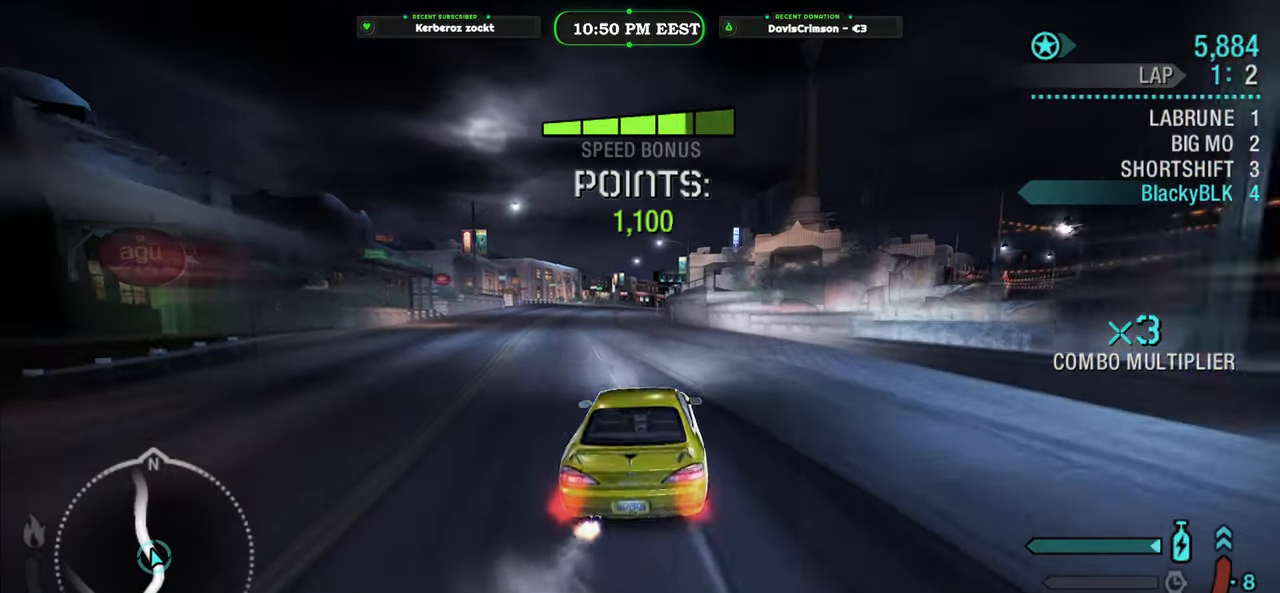
{"buttons": ["Y", "R2"], "left_stick": "center", "events": [[67, "left_stick", "center"], [250, "left_stick", "left"], [383, "left_stick", "center"]]}
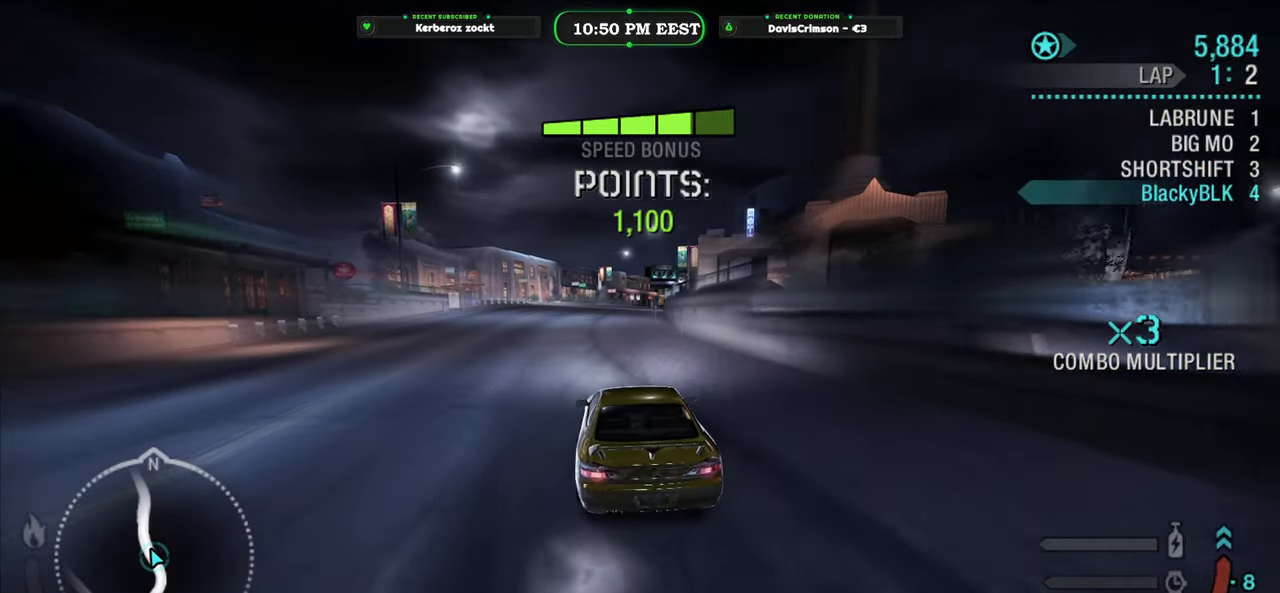
{"buttons": ["R2"], "left_stick": "center", "events": [[433, "Y", "up"]]}
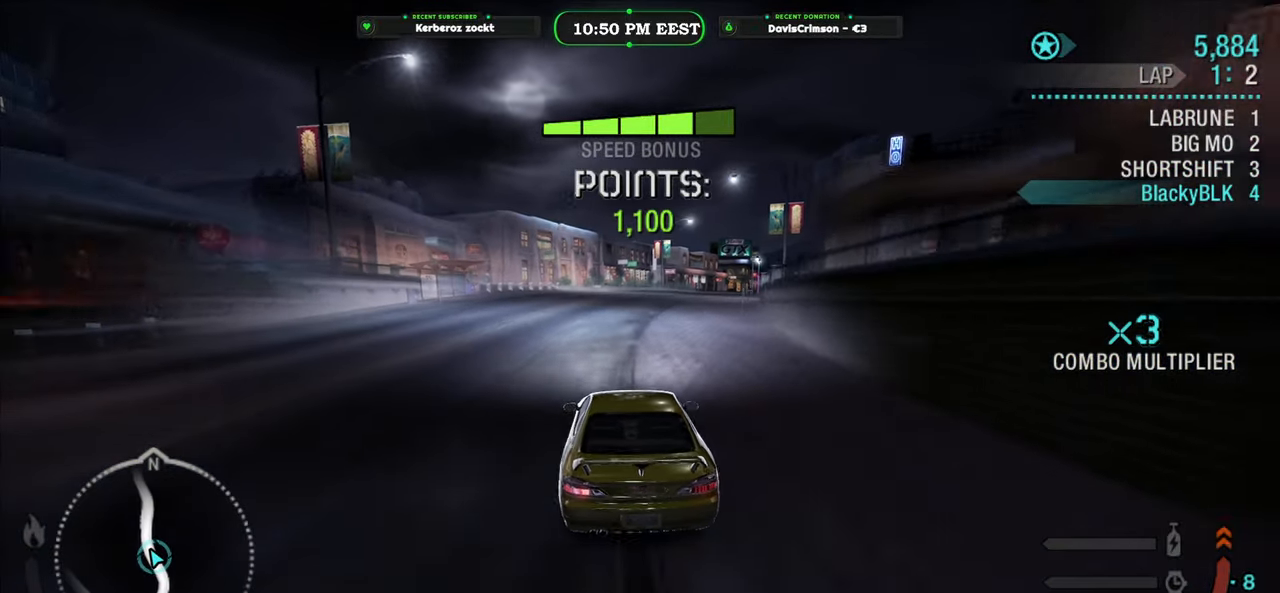
{"buttons": ["R2"], "left_stick": "center", "events": []}
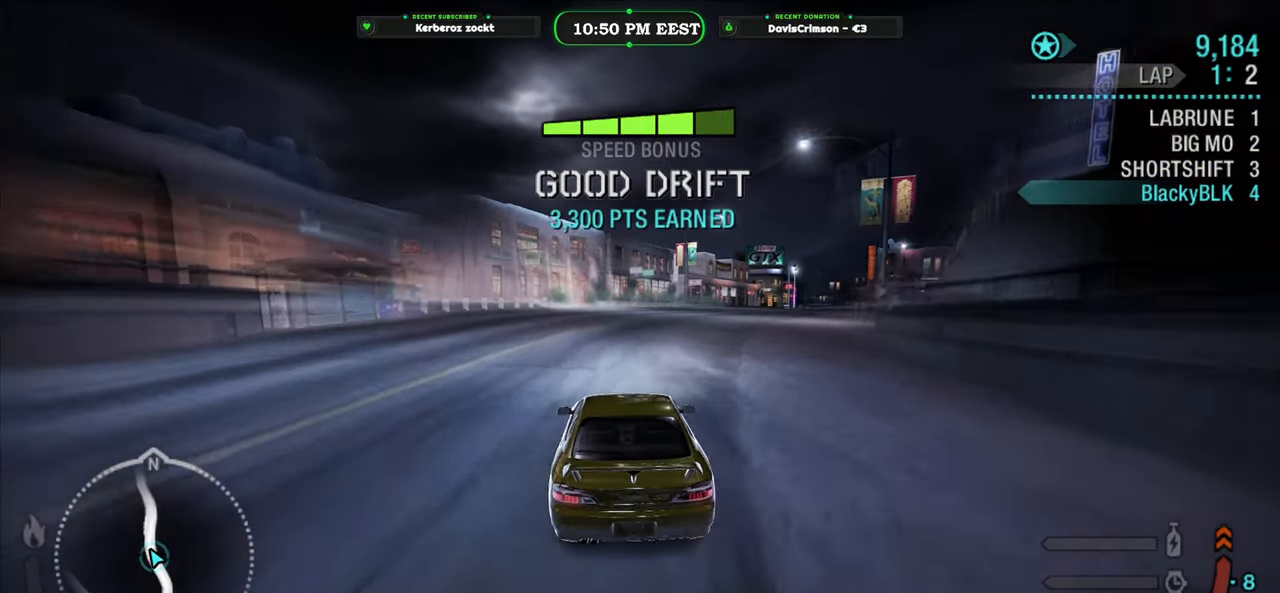
{"buttons": ["R2"], "left_stick": "right", "events": [[300, "left_stick", "right"]]}
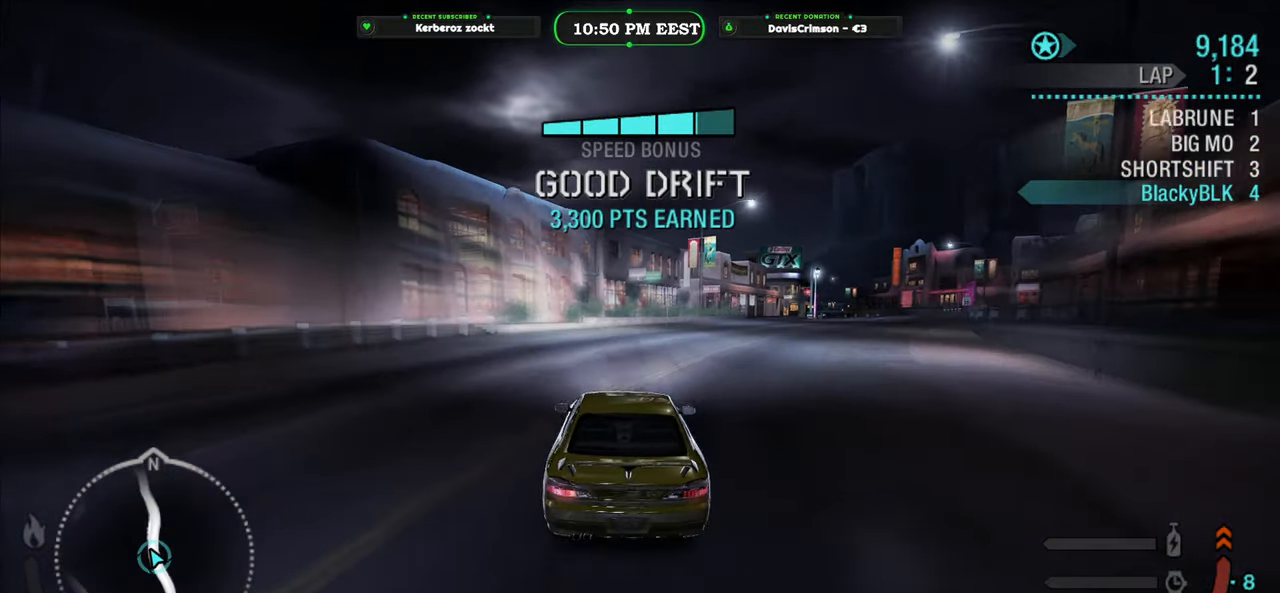
{"buttons": ["R2"], "left_stick": "center", "events": [[450, "left_stick", "center"]]}
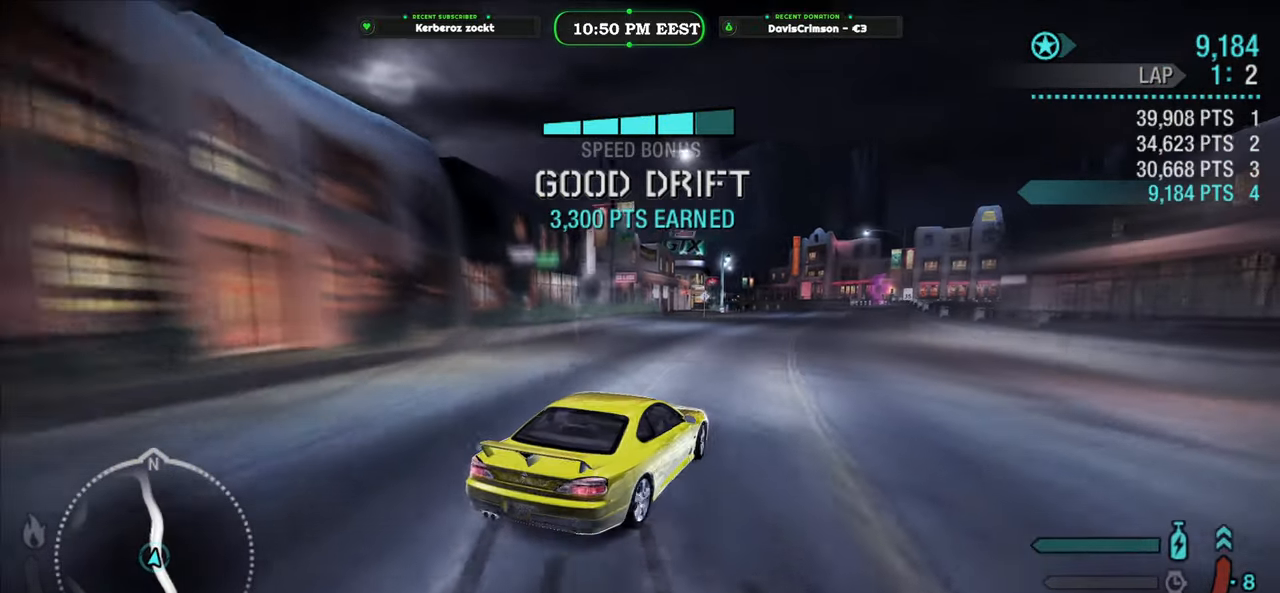
{"buttons": ["R2"], "left_stick": "center", "events": [[217, "left_stick", "left"], [417, "left_stick", "center"]]}
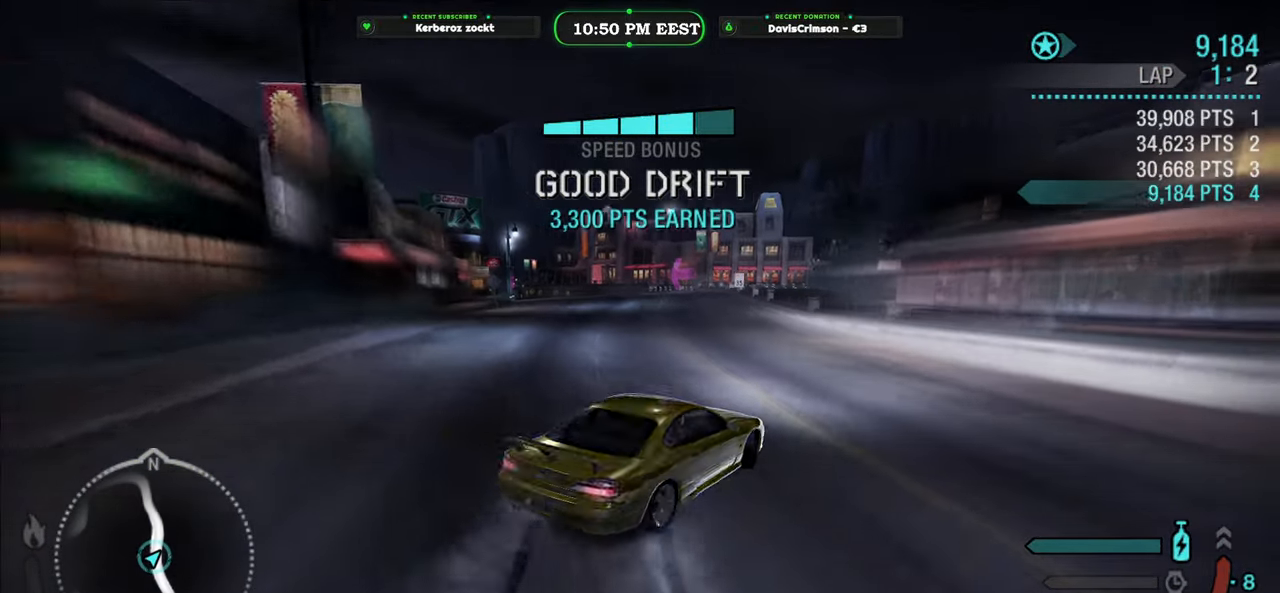
{"buttons": ["R2"], "left_stick": "left", "events": [[33, "left_stick", "left"]]}
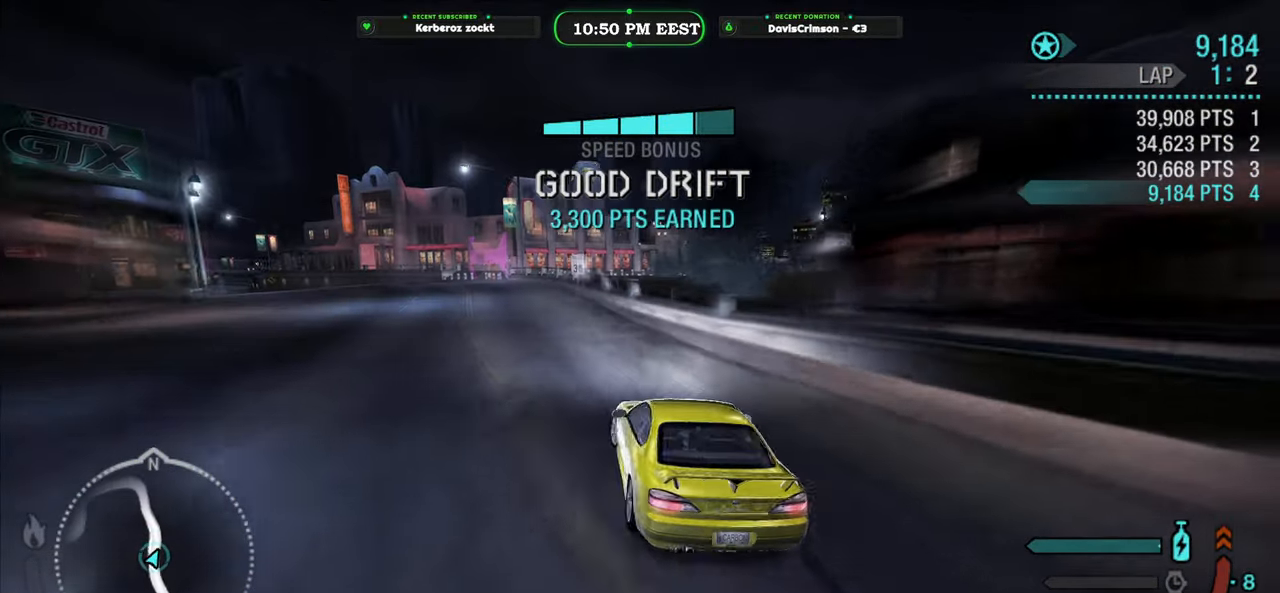
{"buttons": ["R2"], "left_stick": "right", "events": [[100, "left_stick", "center"], [317, "left_stick", "right"]]}
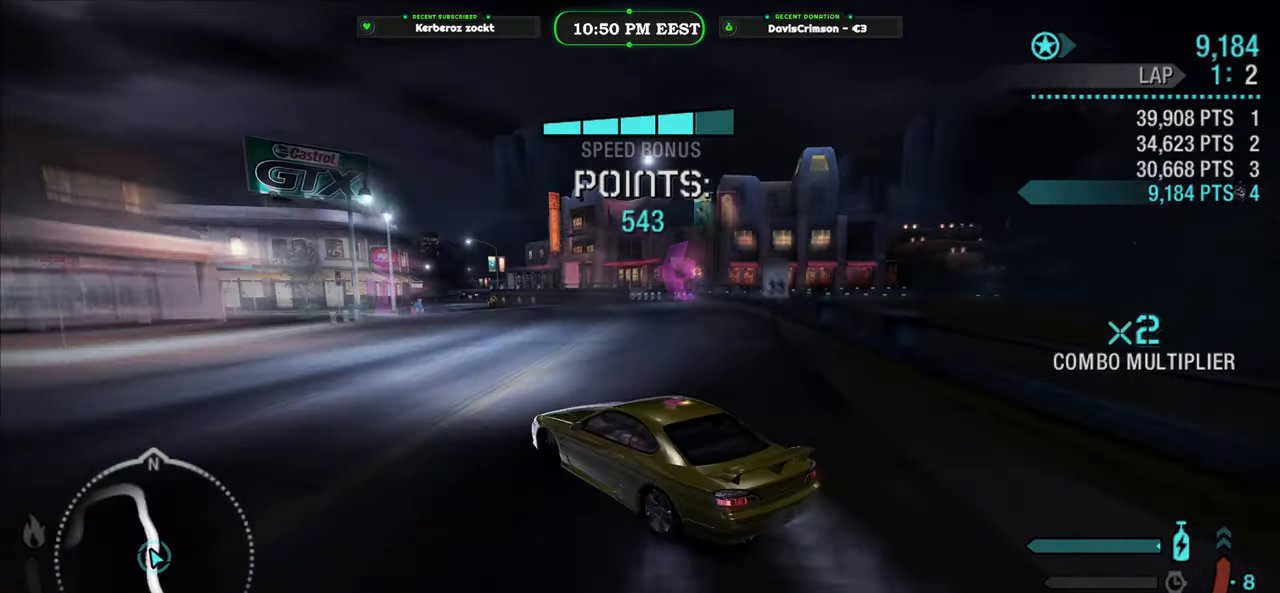
{"buttons": ["R2"], "left_stick": "right", "events": []}
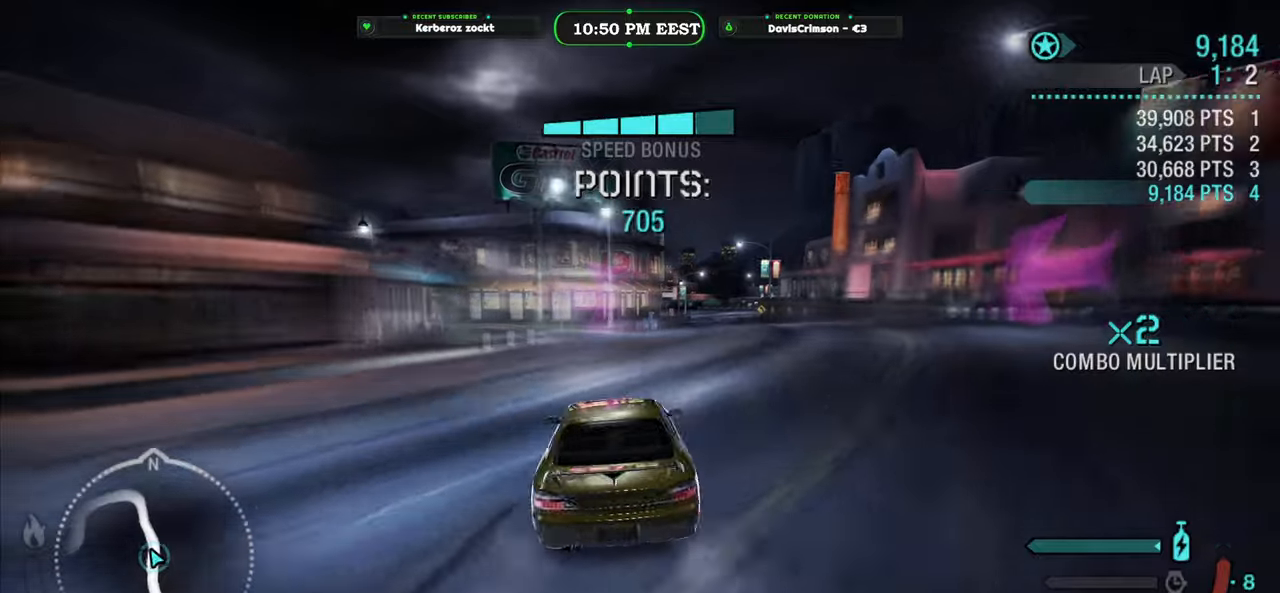
{"buttons": ["R2"], "left_stick": "left", "events": [[50, "left_stick", "center"], [233, "left_stick", "right"], [333, "left_stick", "center"], [417, "left_stick", "left"]]}
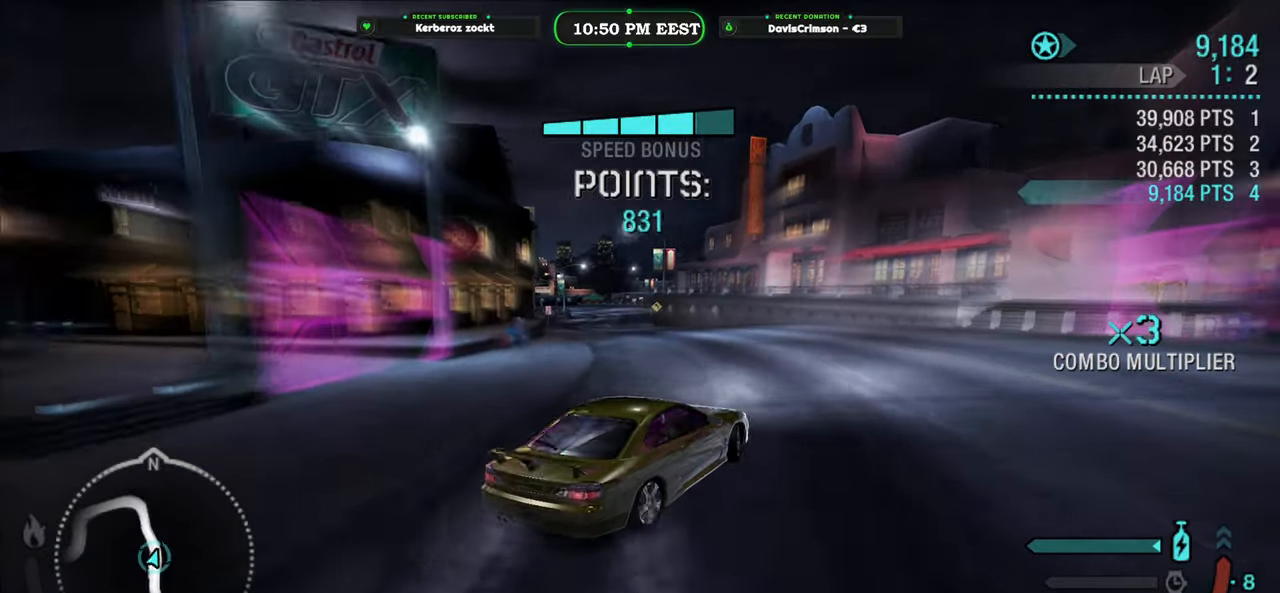
{"buttons": [], "left_stick": "left", "events": [[117, "R2", "up"]]}
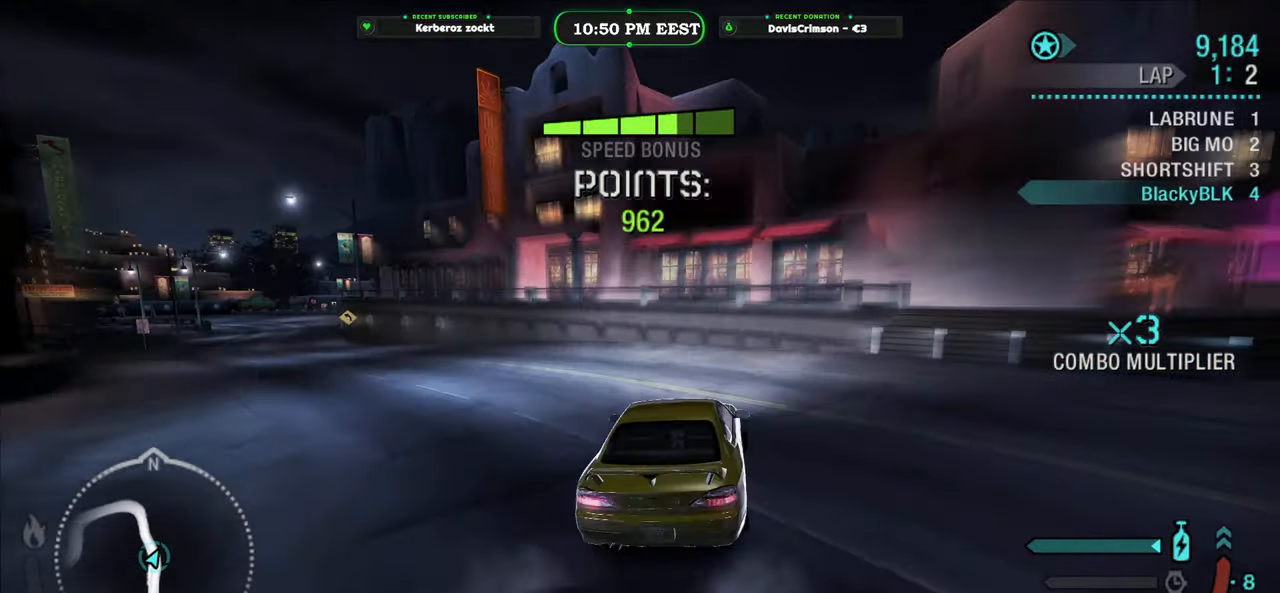
{"buttons": [], "left_stick": "center", "events": [[483, "left_stick", "center"]]}
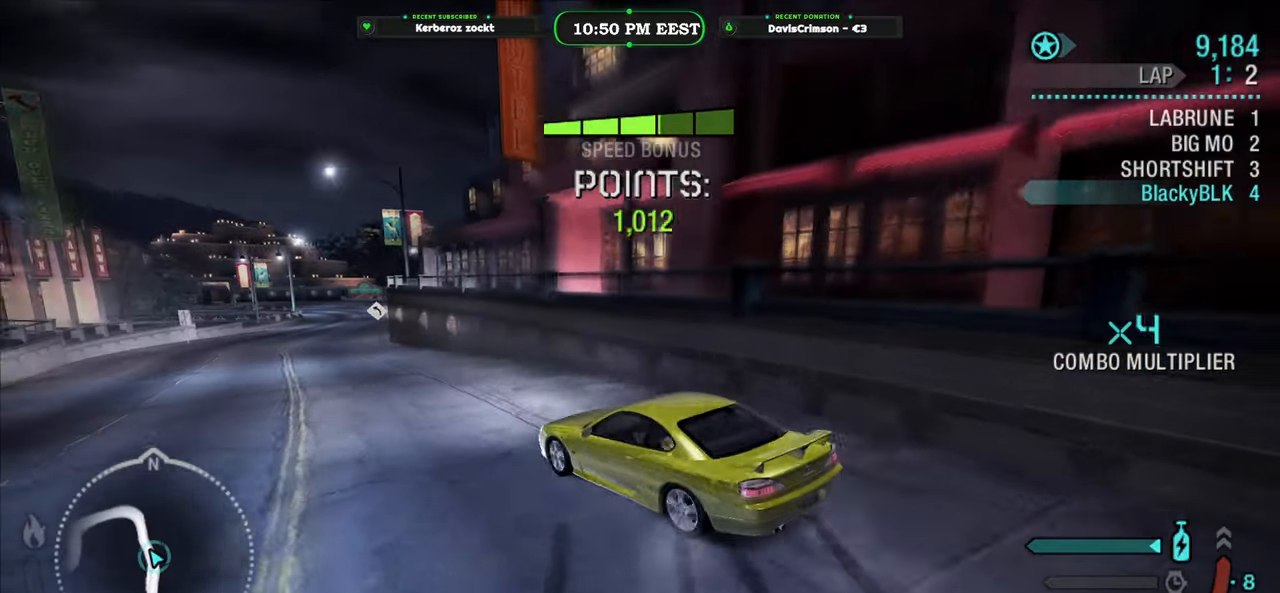
{"buttons": ["R2"], "left_stick": "right", "events": [[50, "R2", "down"], [400, "left_stick", "right"]]}
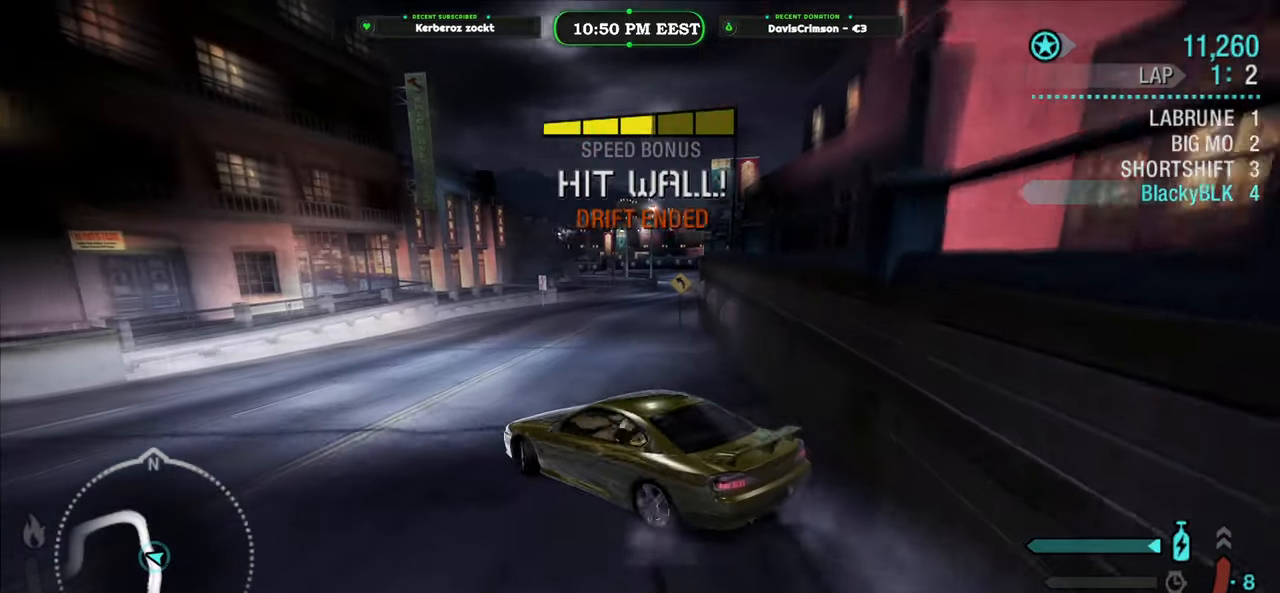
{"buttons": ["R2"], "left_stick": "right", "events": []}
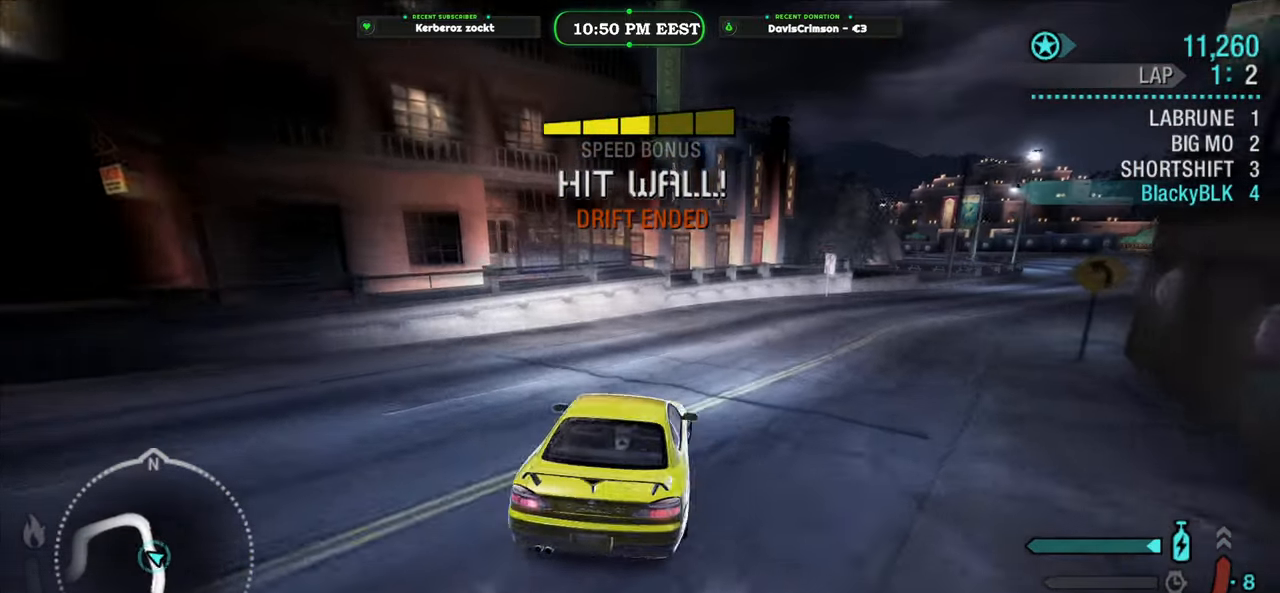
{"buttons": ["R2"], "left_stick": "center", "events": [[67, "left_stick", "center"], [233, "A", "down"], [300, "A", "up"]]}
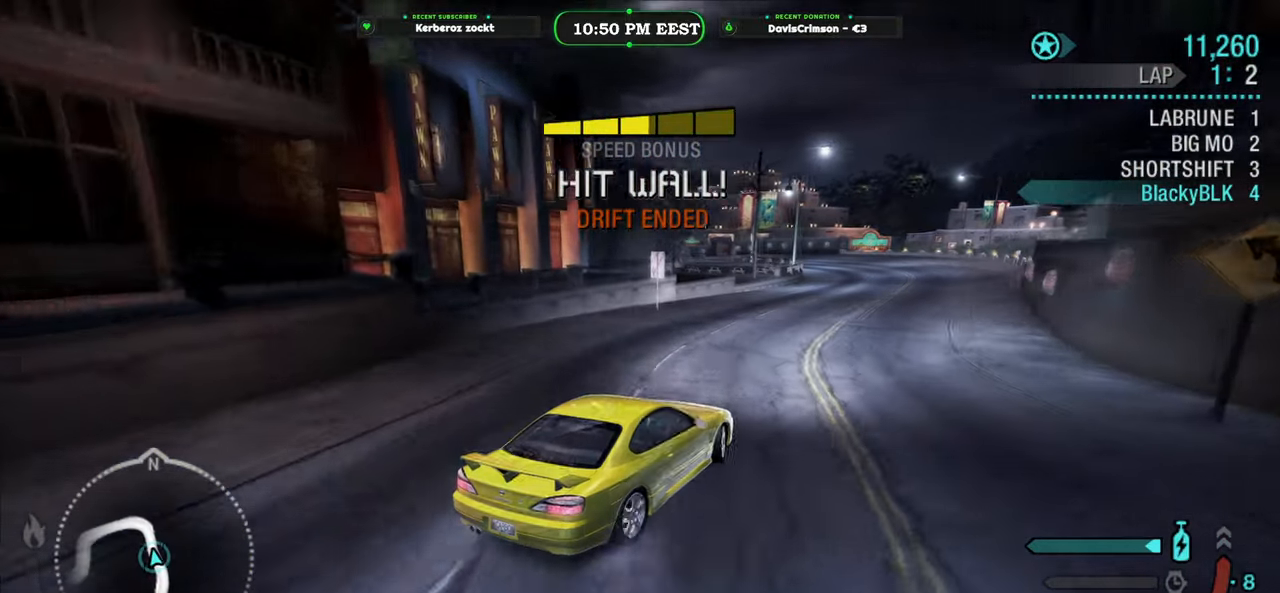
{"buttons": ["R2"], "left_stick": "center", "events": [[183, "left_stick", "left"], [367, "left_stick", "center"]]}
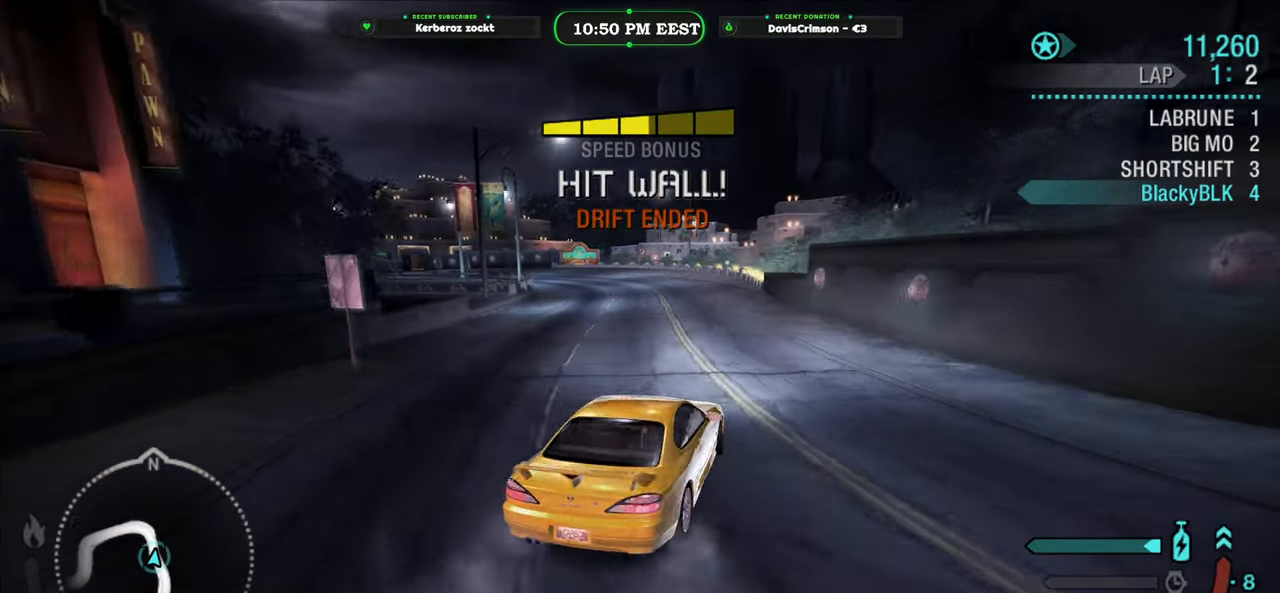
{"buttons": ["R2"], "left_stick": "center", "events": [[33, "left_stick", "left"], [167, "left_stick", "center"]]}
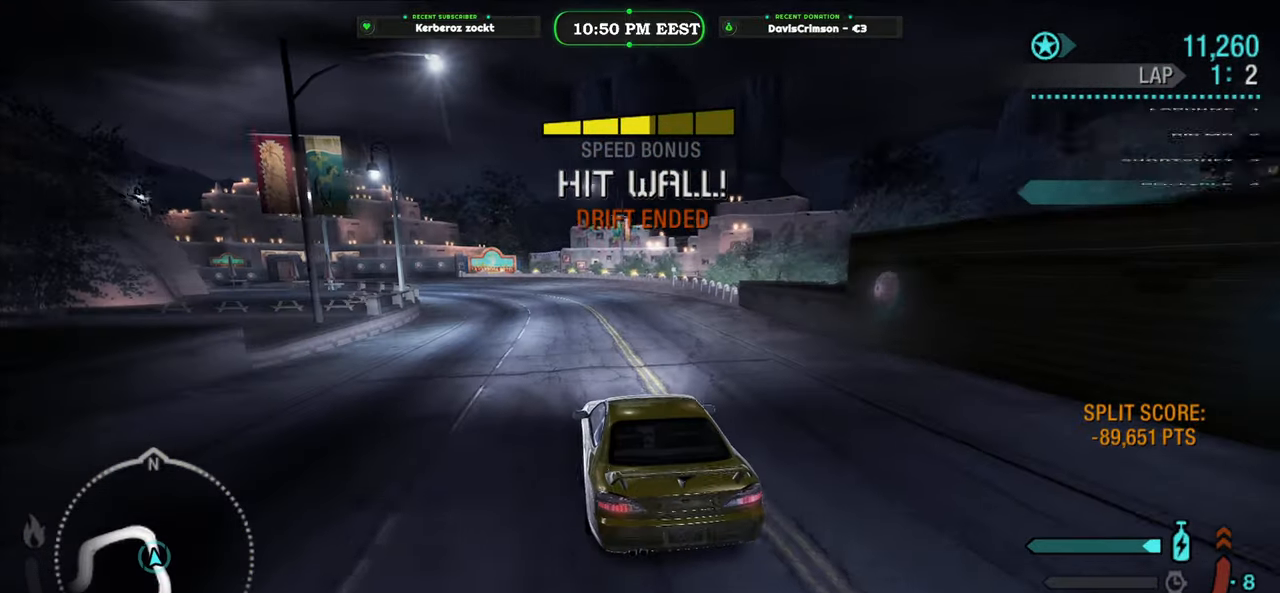
{"buttons": ["R2"], "left_stick": "center", "events": []}
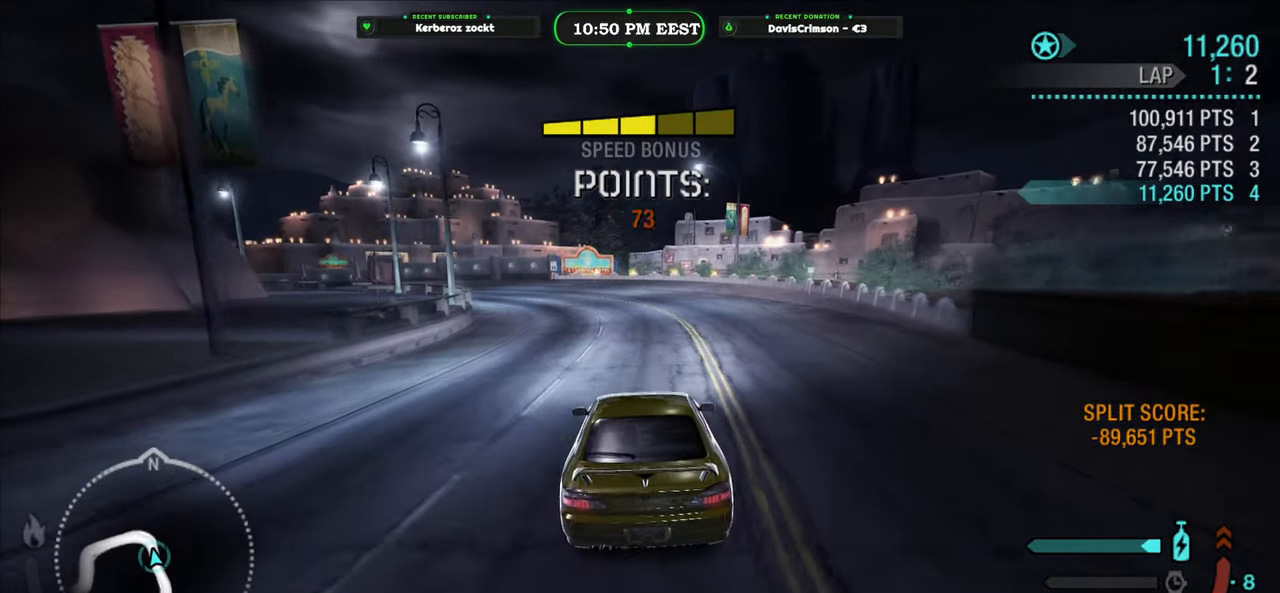
{"buttons": ["R2"], "left_stick": "center", "events": [[350, "B", "down"], [450, "B", "up"]]}
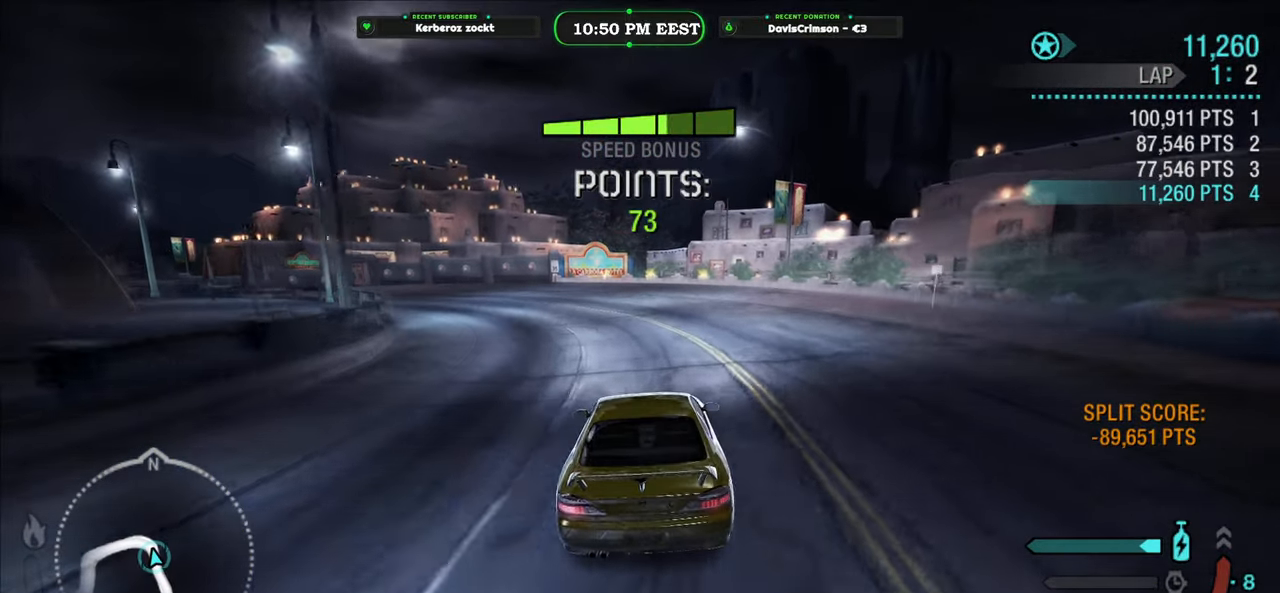
{"buttons": ["R2"], "left_stick": "left", "events": [[217, "left_stick", "left"]]}
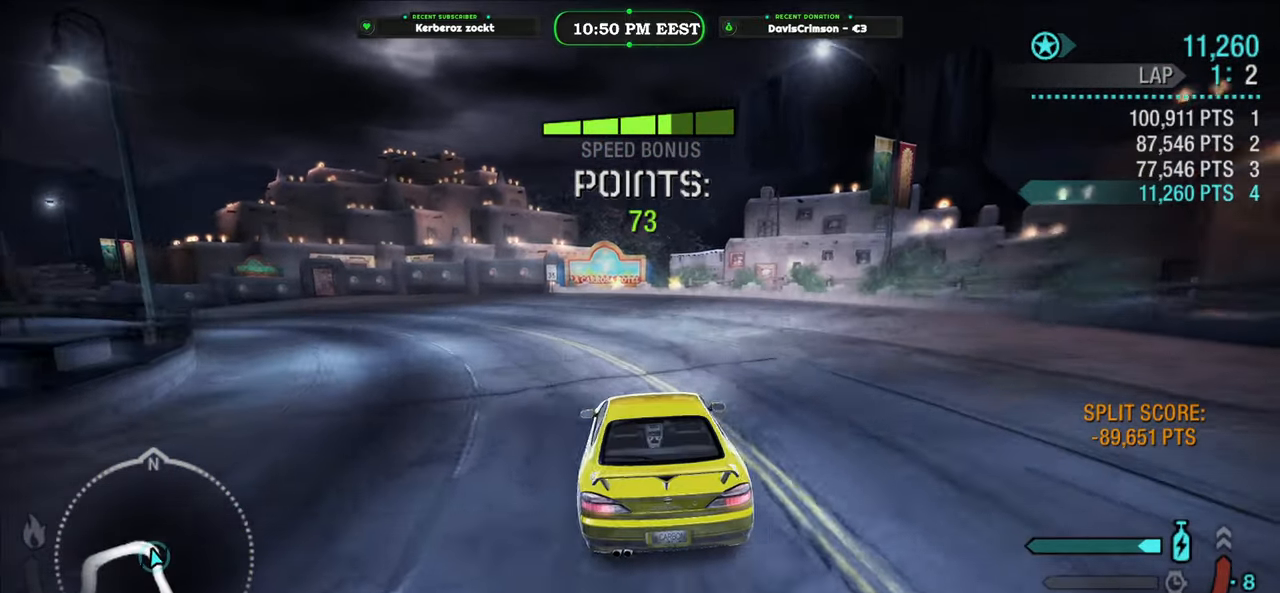
{"buttons": ["R2"], "left_stick": "left", "events": []}
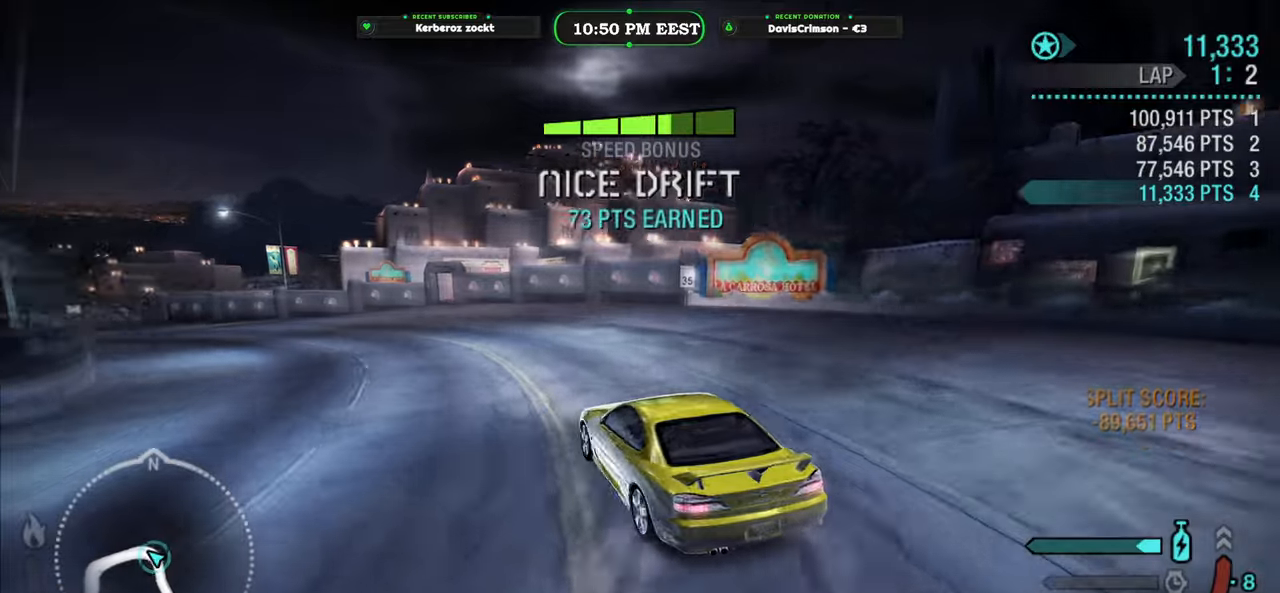
{"buttons": ["R2"], "left_stick": "center", "events": [[150, "left_stick", "right"], [383, "left_stick", "center"]]}
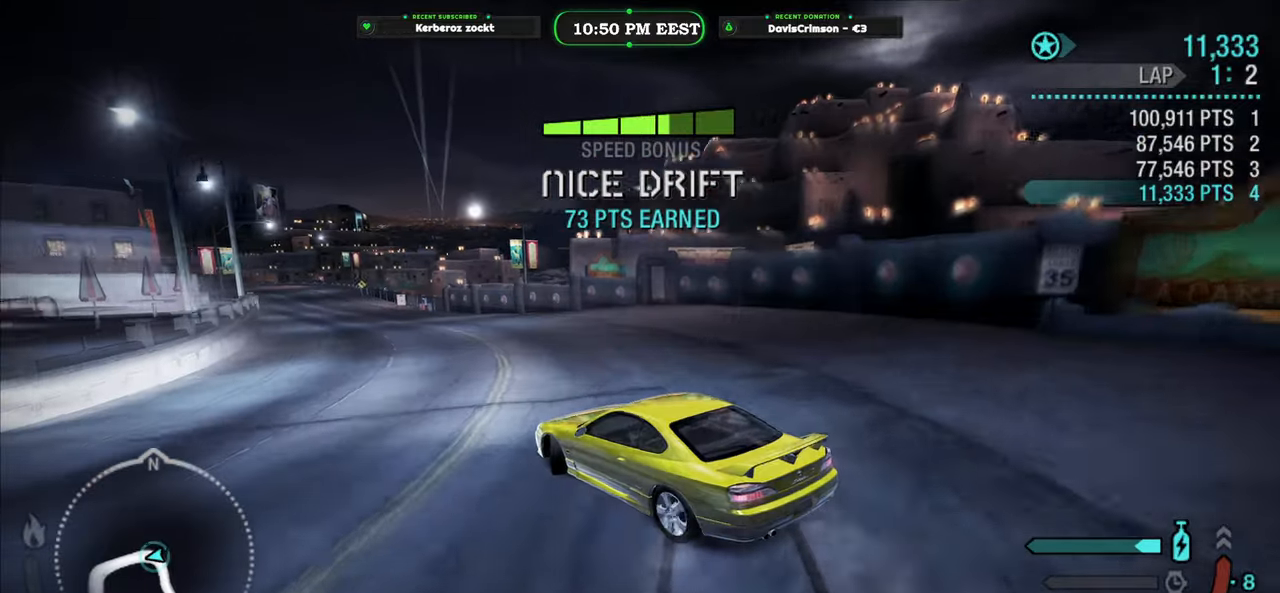
{"buttons": ["R2"], "left_stick": "center", "events": [[50, "left_stick", "left"], [233, "left_stick", "center"]]}
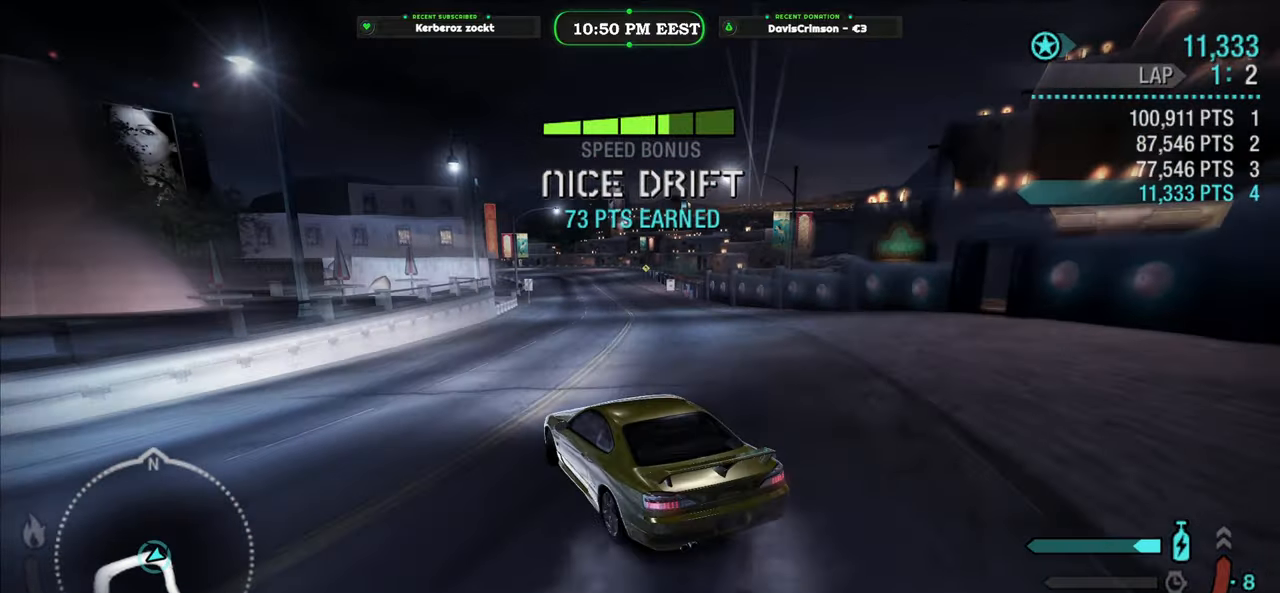
{"buttons": ["Y", "R2"], "left_stick": "center", "events": [[83, "left_stick", "right"], [433, "Y", "down"], [433, "left_stick", "center"]]}
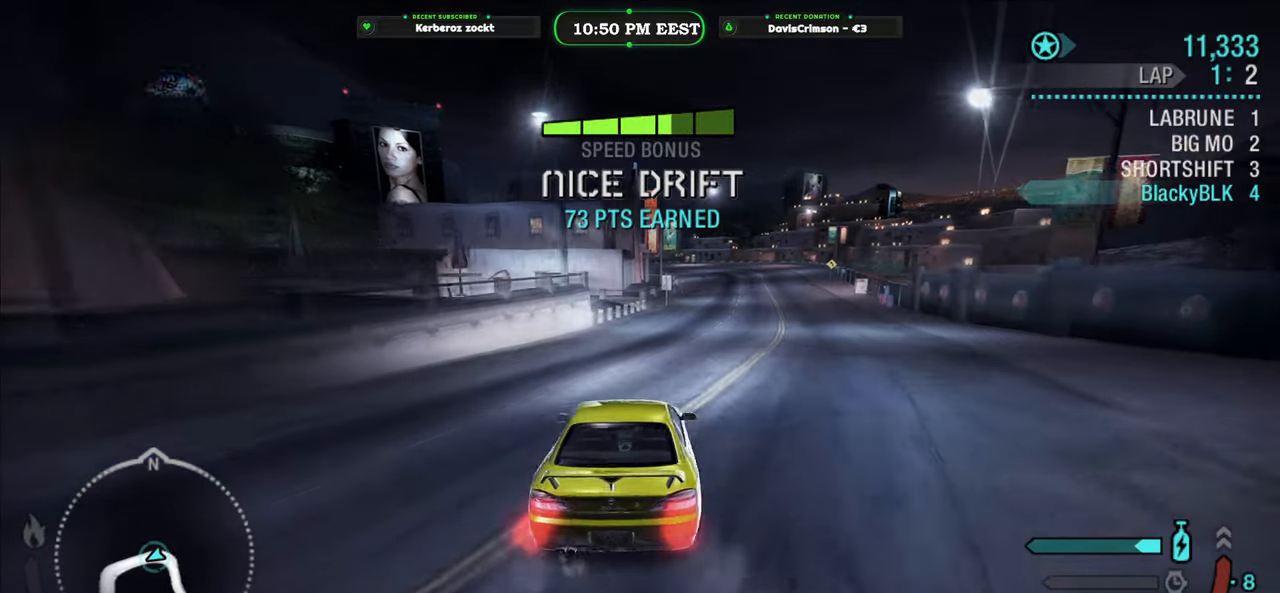
{"buttons": ["Y", "R2"], "left_stick": "center", "events": []}
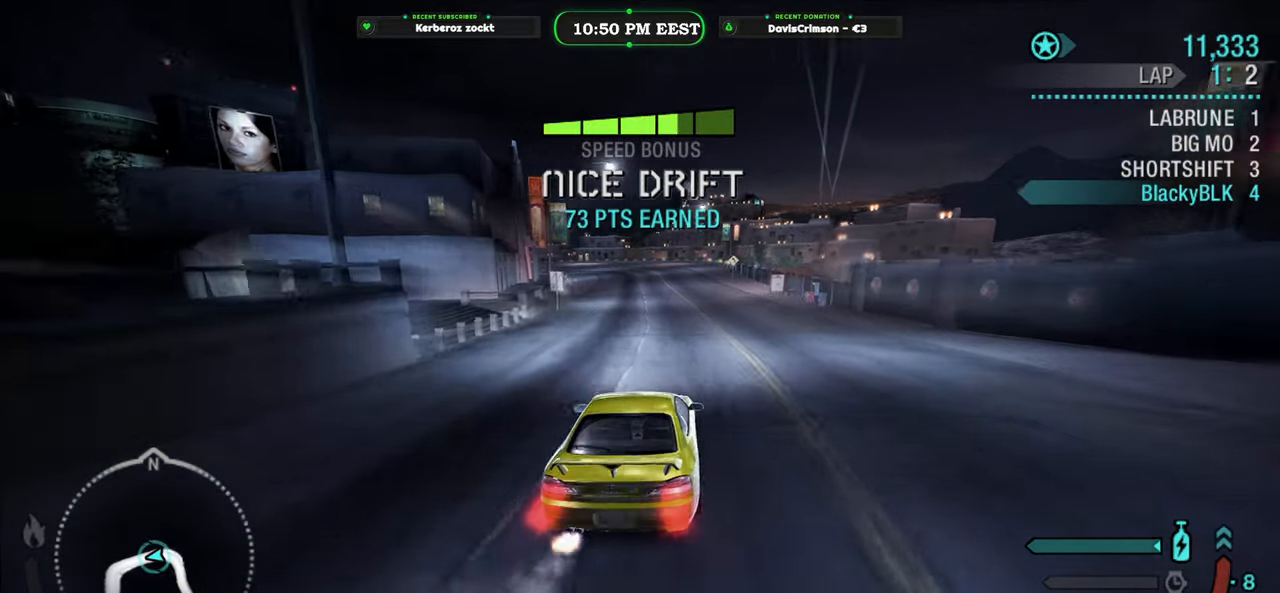
{"buttons": ["Y", "R2"], "left_stick": "center", "events": []}
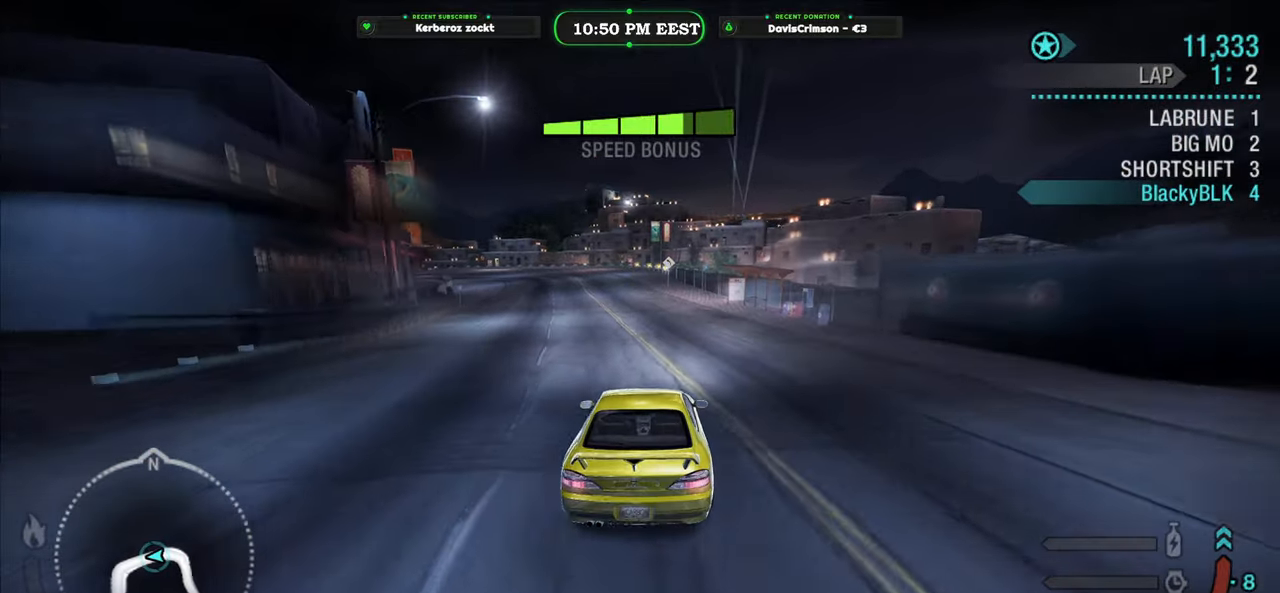
{"buttons": ["R2"], "left_stick": "center", "events": [[50, "left_stick", "up-left"], [67, "Y", "up"], [233, "left_stick", "center"]]}
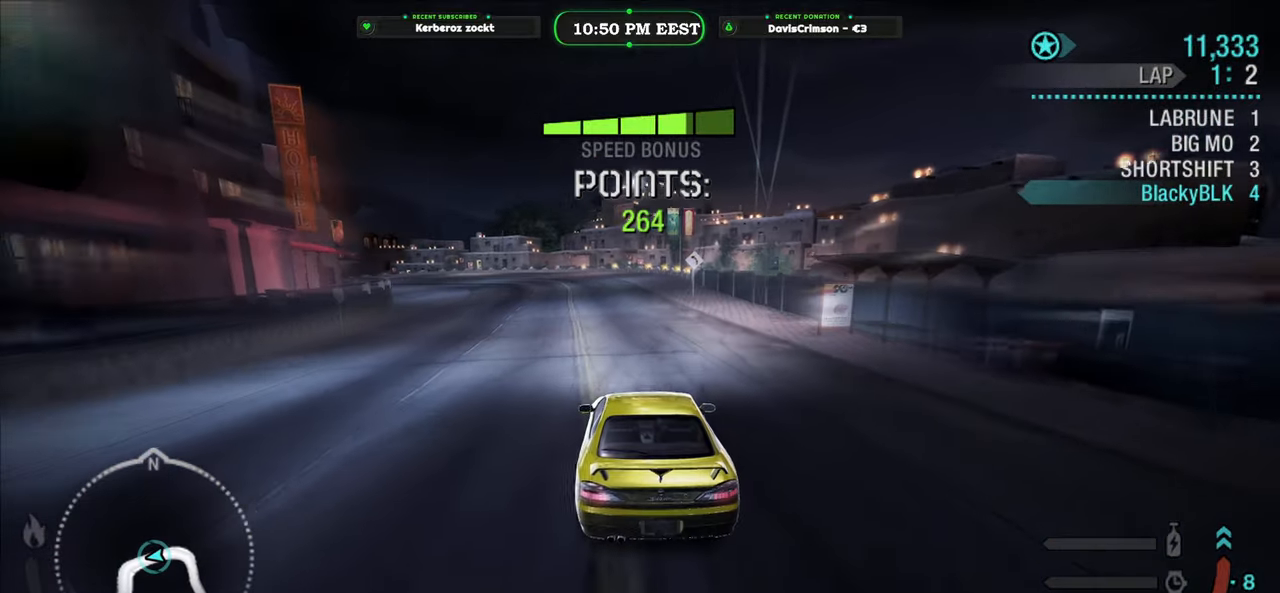
{"buttons": ["R2"], "left_stick": "center", "events": []}
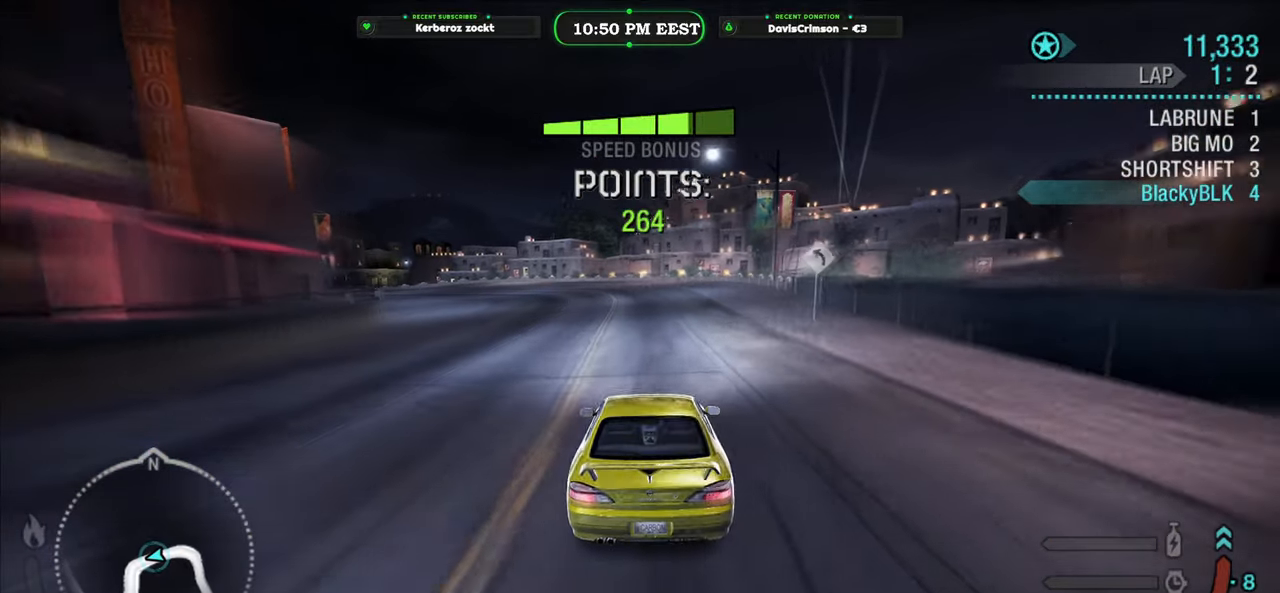
{"buttons": ["R2"], "left_stick": "center", "events": []}